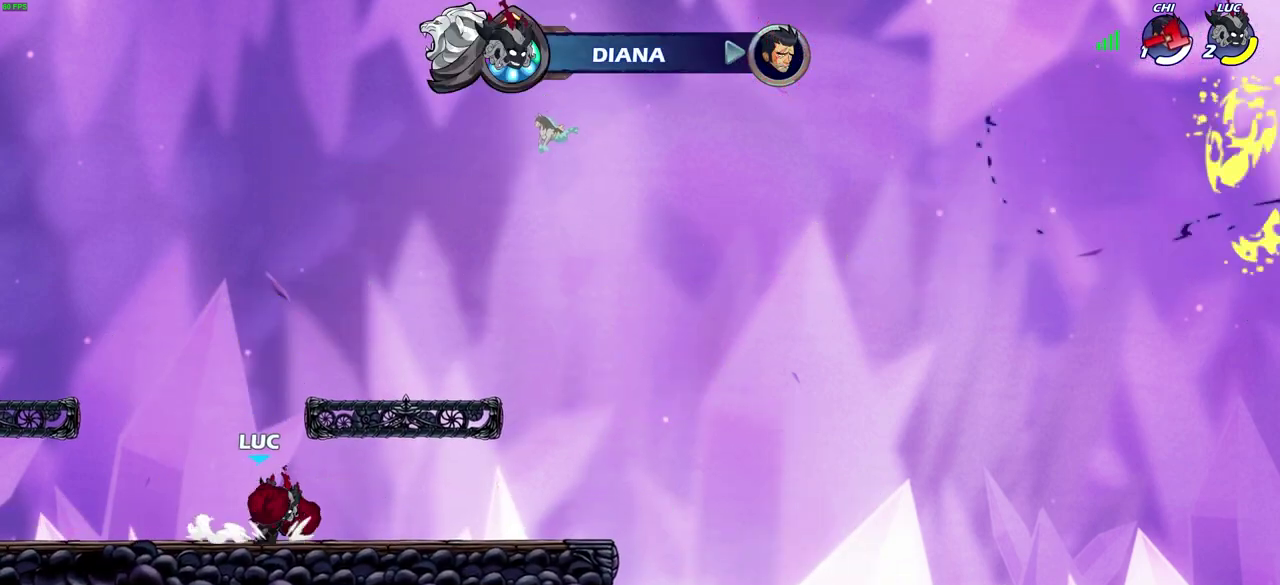
Gameplay with a controller (PlayStation layout); each line is a JSON object with the inputs held at the frame after it (dt_ms = milliseconds from this image to that frame). "events" lists button and stick changes between this image and that frame as [ms after this image, input, new state], when the widget could be followed in between. Not read: L2.
{"dt_ms": 700, "buttons": [], "left_stick": "center", "right_stick": "center", "events": [[67, "R2", "down"], [117, "CROSS", "down"], [150, "left_stick", "up-left"], [167, "SQUARE", "down"], [200, "left_stick", "left"], [267, "CROSS", "up"], [300, "SQUARE", "up"], [317, "R2", "up"], [317, "left_stick", "center"]]}
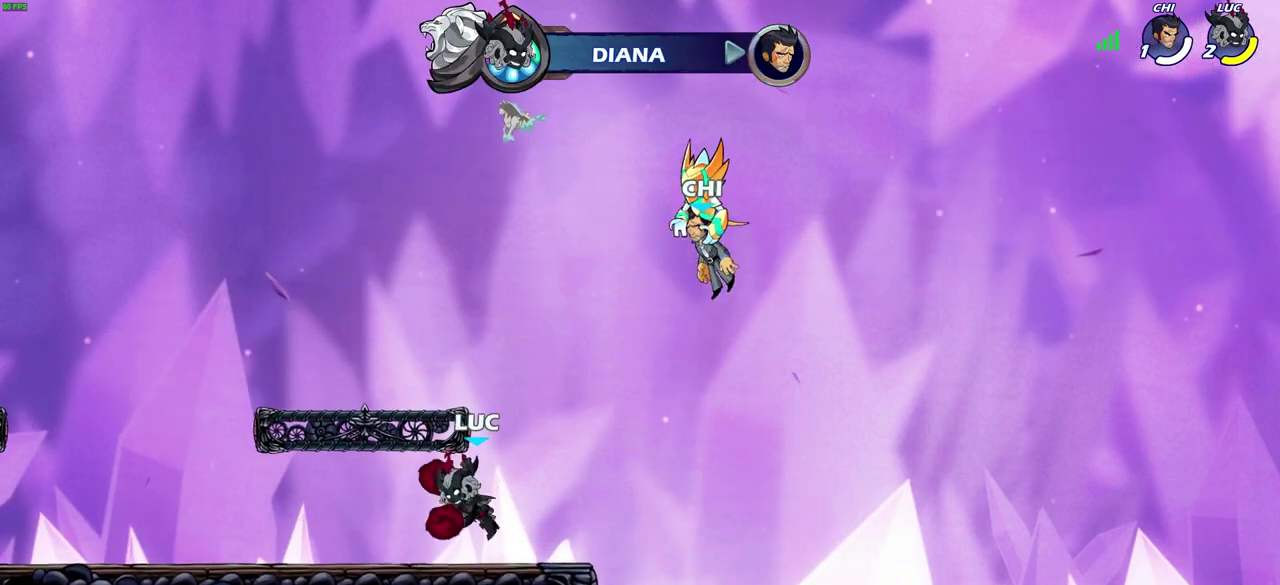
{"dt_ms": 300, "buttons": ["CROSS", "R2"], "left_stick": "up-left", "right_stick": "center", "events": [[100, "left_stick", "left"], [267, "R2", "down"], [267, "left_stick", "up-left"], [300, "CROSS", "down"]]}
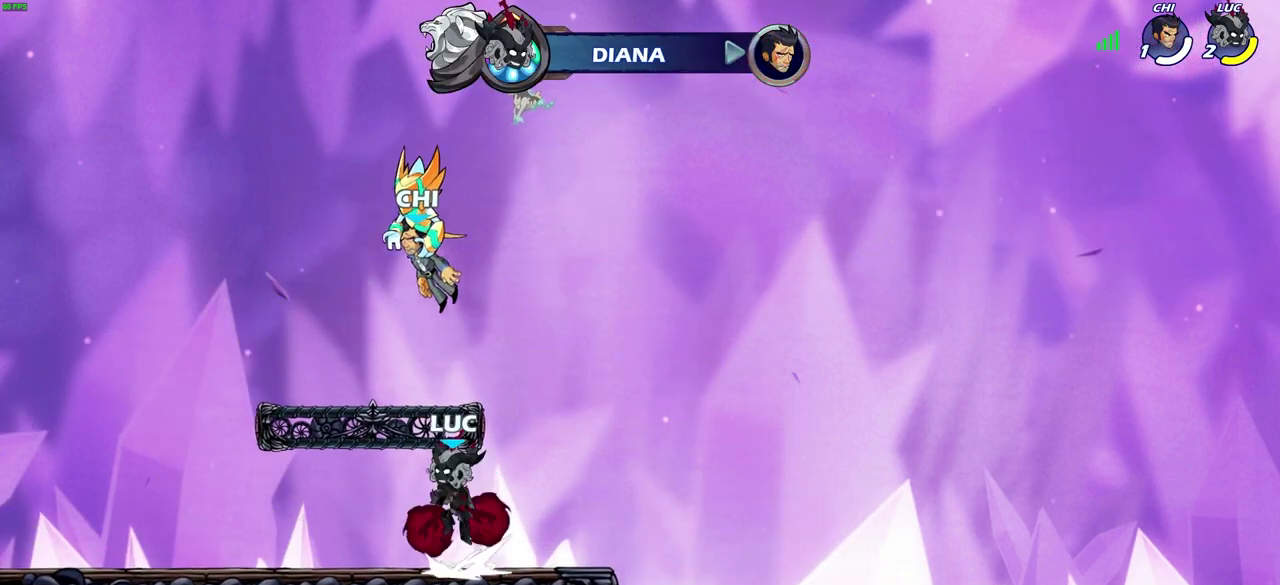
{"dt_ms": 300, "buttons": [], "left_stick": "center", "right_stick": "center", "events": [[50, "left_stick", "up-right"], [83, "SQUARE", "down"], [117, "left_stick", "right"], [183, "CROSS", "up"], [183, "R2", "up"], [183, "SQUARE", "up"], [183, "left_stick", "center"]]}
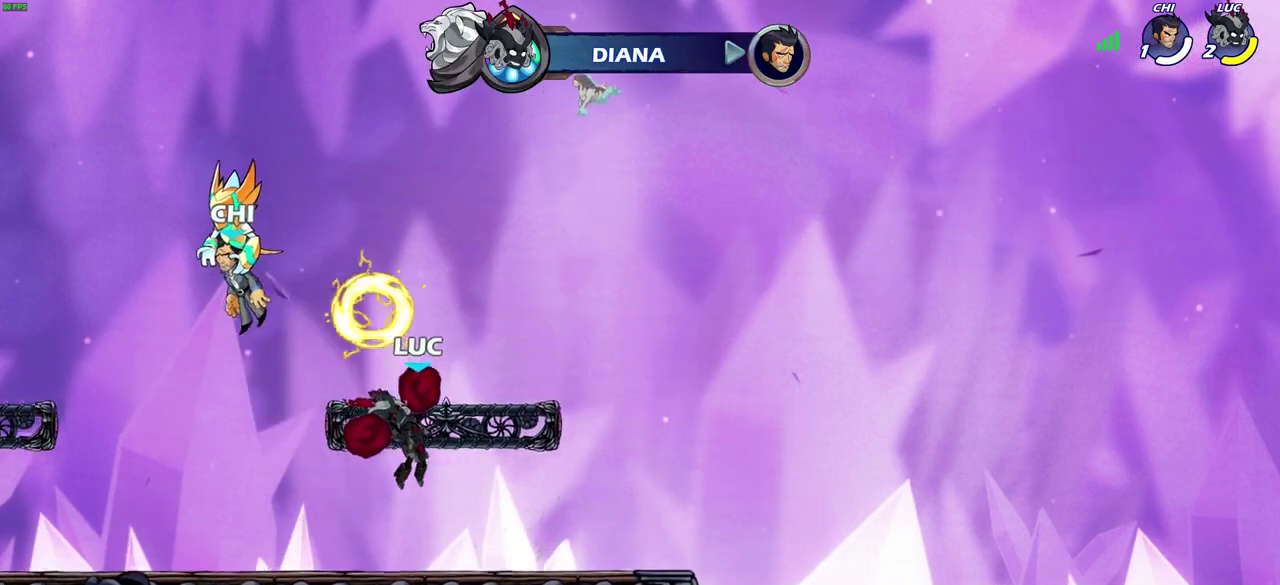
{"dt_ms": 700, "buttons": [], "left_stick": "center", "right_stick": "center", "events": [[300, "left_stick", "left"], [467, "left_stick", "up-left"], [517, "R2", "down"], [550, "CROSS", "down"], [633, "CROSS", "up"], [667, "R2", "up"], [667, "left_stick", "center"]]}
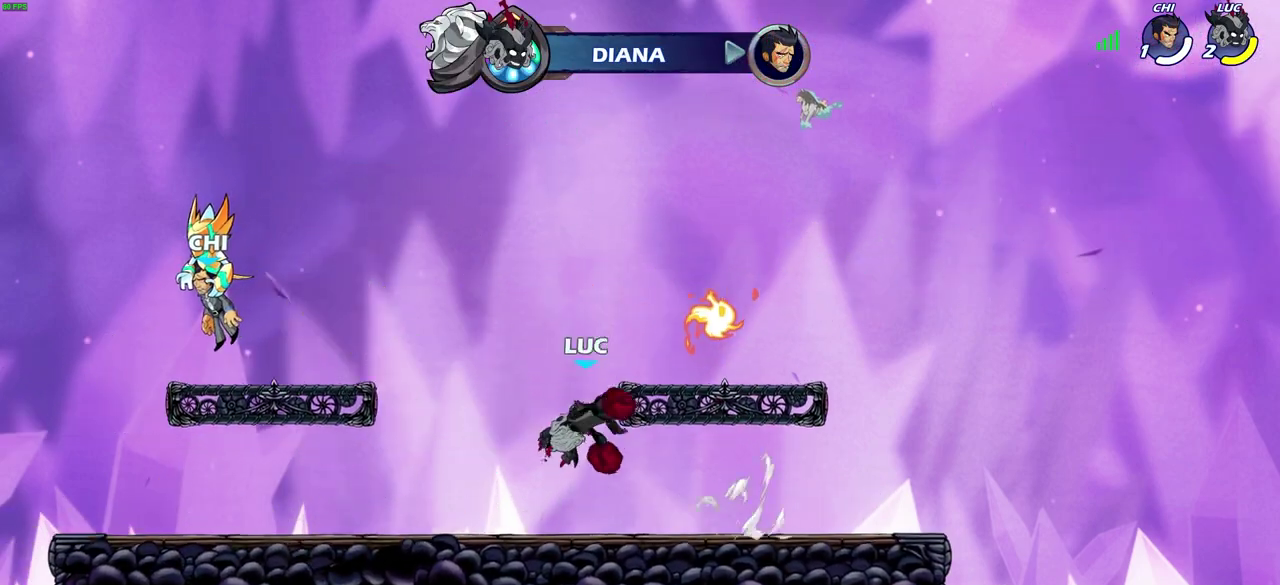
{"dt_ms": 600, "buttons": ["CROSS"], "left_stick": "right", "right_stick": "center", "events": [[33, "left_stick", "down"], [100, "left_stick", "down-right"], [333, "CROSS", "down"], [333, "left_stick", "right"], [467, "CROSS", "up"], [583, "CROSS", "down"]]}
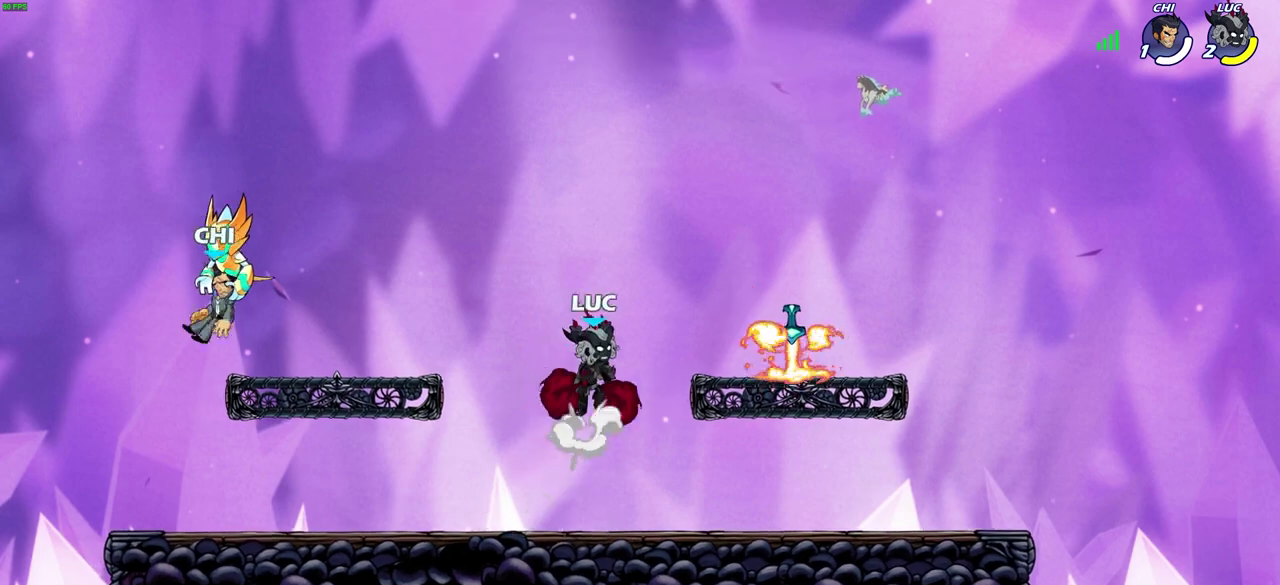
{"dt_ms": 400, "buttons": ["R1"], "left_stick": "up", "right_stick": "center", "events": [[83, "CROSS", "up"], [250, "left_stick", "left"], [317, "left_stick", "up-left"], [383, "R1", "down"], [383, "left_stick", "up"]]}
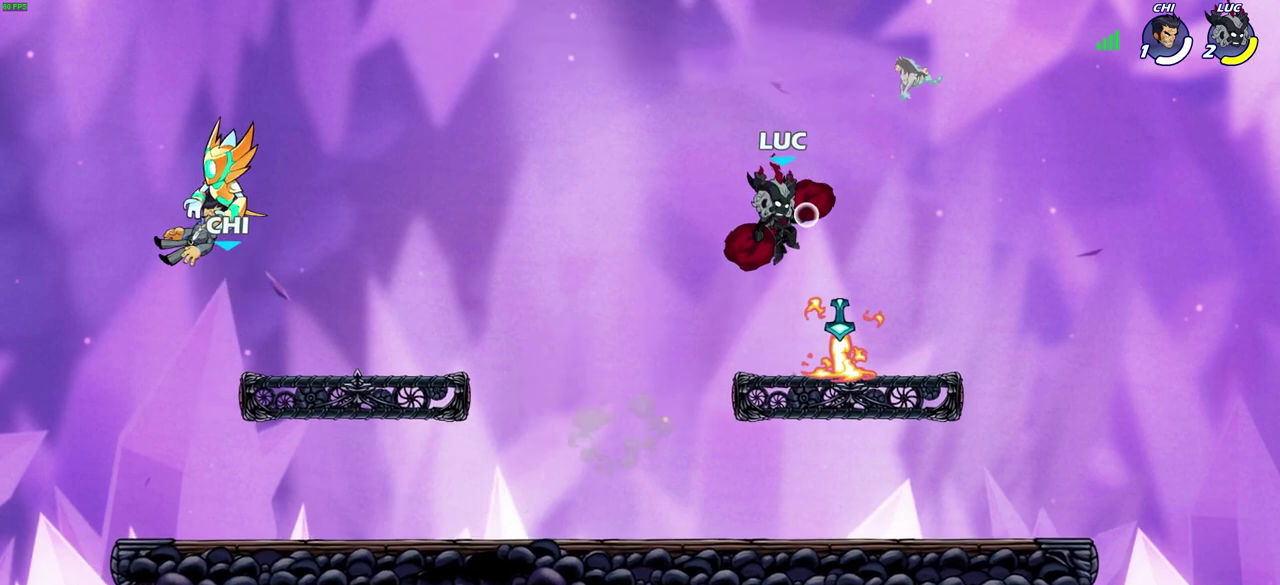
{"dt_ms": 300, "buttons": [], "left_stick": "center", "right_stick": "center", "events": [[100, "R1", "up"], [133, "left_stick", "center"]]}
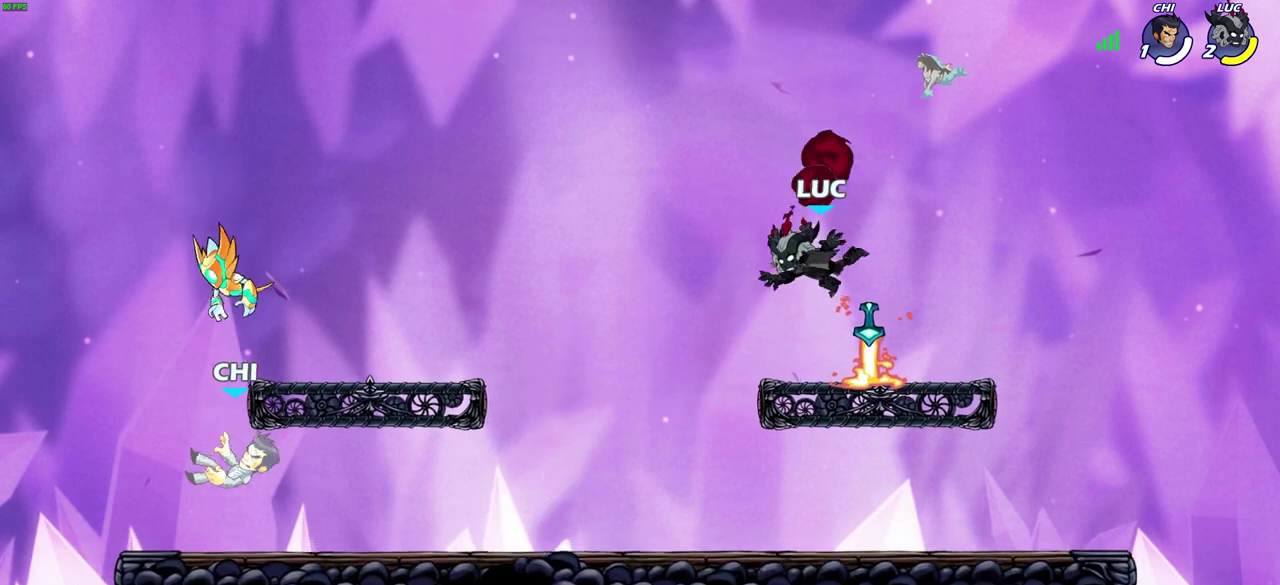
{"dt_ms": 600, "buttons": [], "left_stick": "up", "right_stick": "center", "events": [[233, "R1", "down"], [267, "CROSS", "down"], [350, "R1", "up"], [367, "CROSS", "up"], [567, "left_stick", "up"]]}